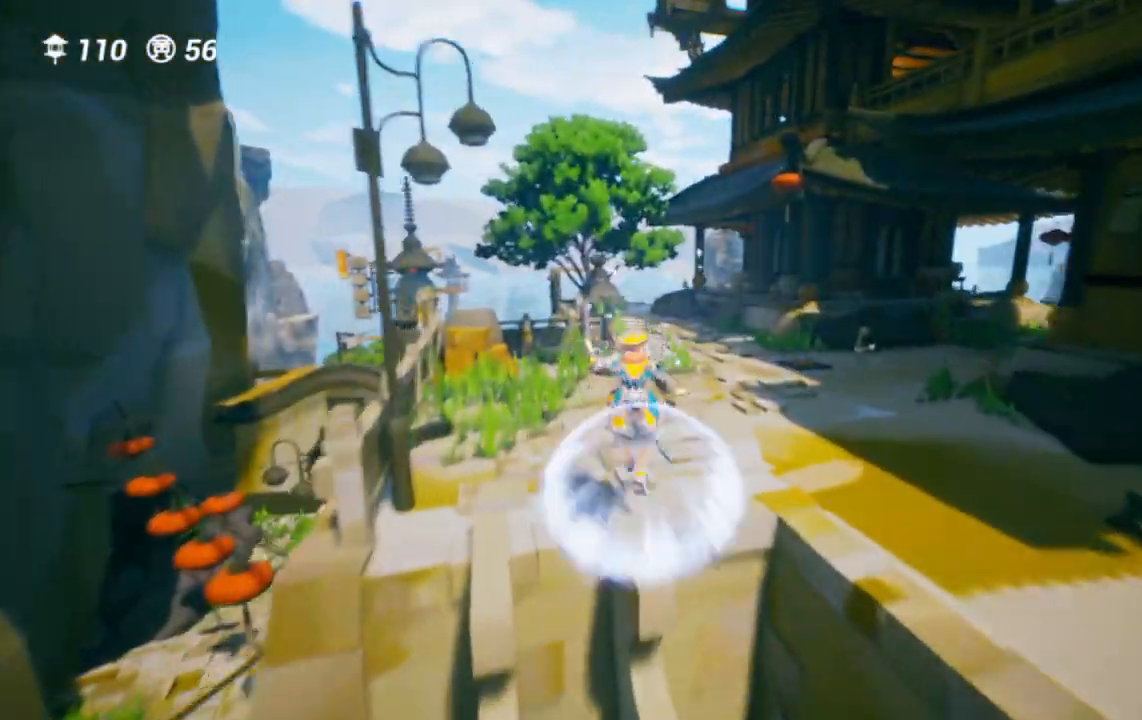
Gameplay with a controller (PlayStation layout); each line is a JSON object with the inputs held at the frame after it. "events" lists button and stick changes between this image and that frame as [ms after this image, input, new state], when the widget could be followed in between.
{"buttons": [], "left_stick": "up", "right_stick": "center", "events": [[67, "CROSS", "down"], [217, "CROSS", "up"], [267, "R1", "down"], [483, "R1", "up"]]}
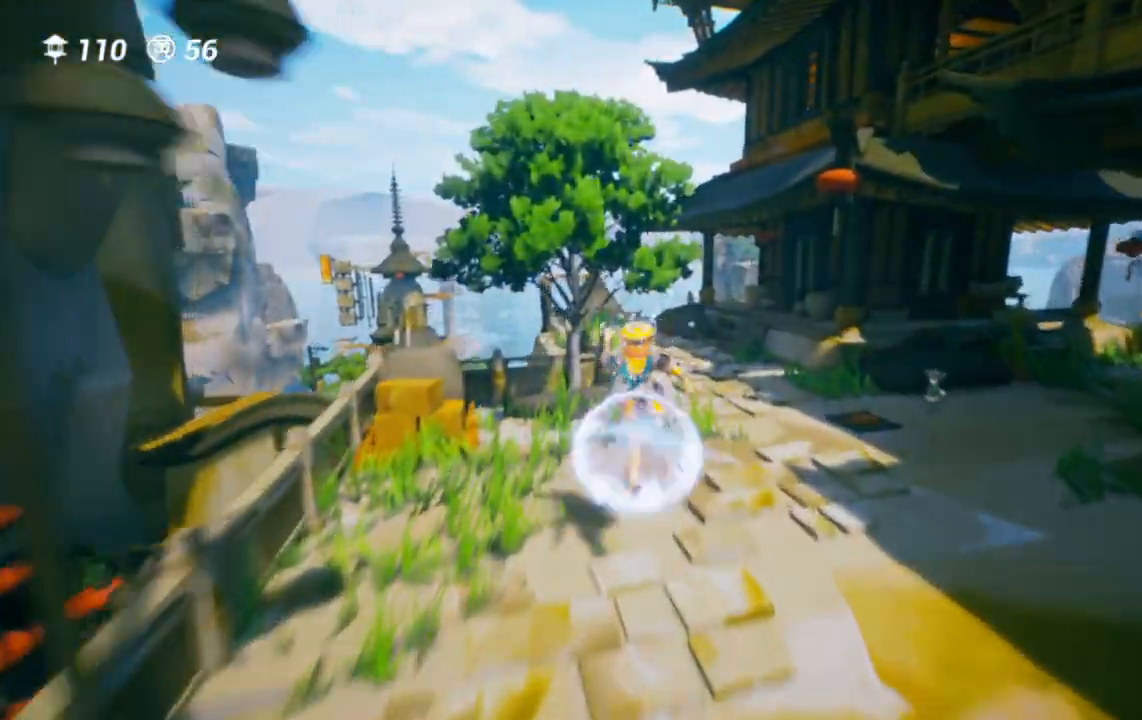
{"buttons": [], "left_stick": "up", "right_stick": "center", "events": [[217, "CROSS", "down"], [300, "CROSS", "up"]]}
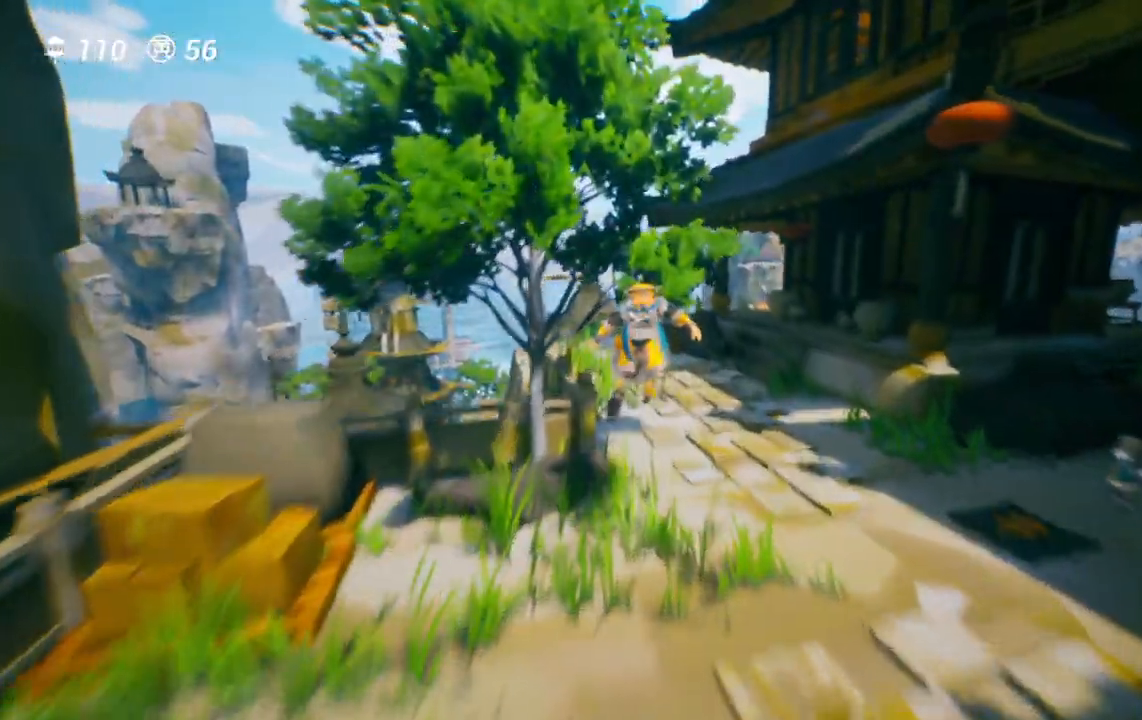
{"buttons": [], "left_stick": "up", "right_stick": "center", "events": [[167, "R1", "down"], [350, "R1", "up"]]}
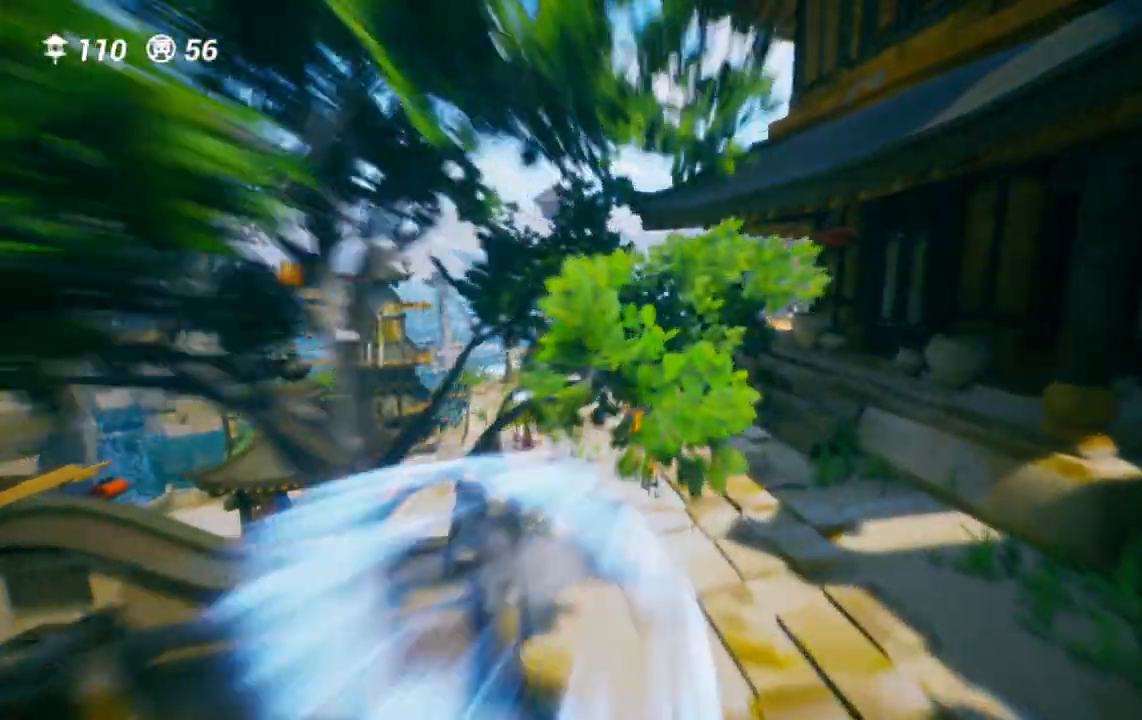
{"buttons": ["CROSS"], "left_stick": "up", "right_stick": "center", "events": [[250, "CROSS", "down"]]}
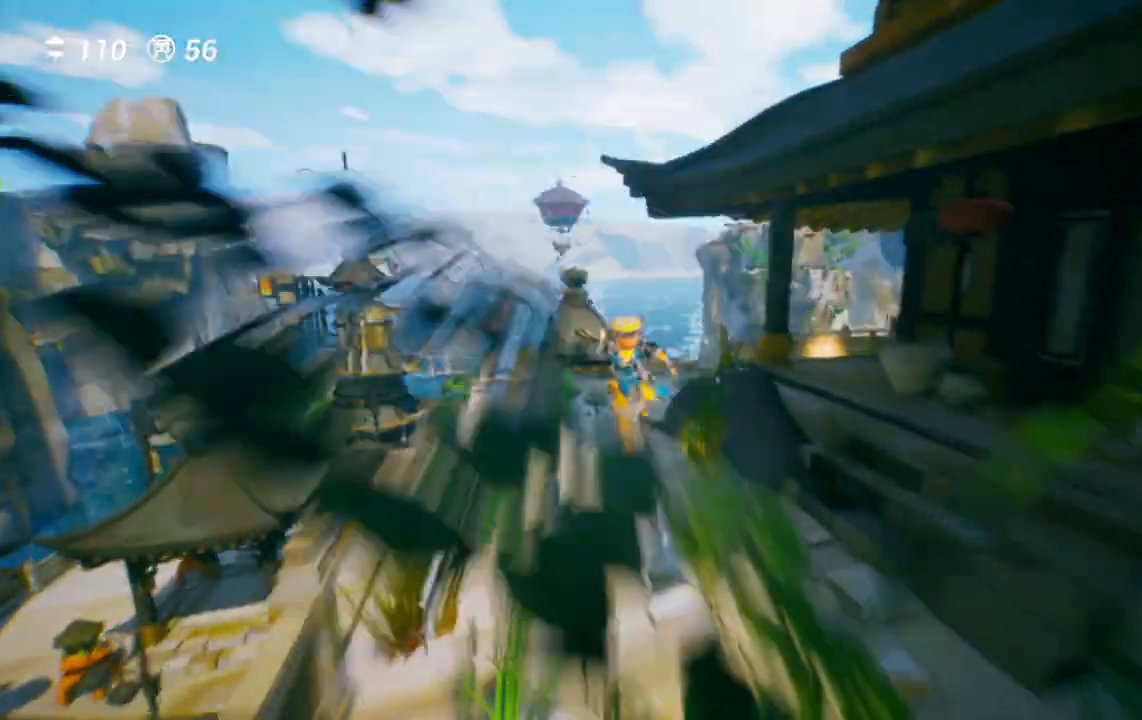
{"buttons": [], "left_stick": "up-right", "right_stick": "right", "events": [[117, "R1", "down"], [183, "CROSS", "up"], [200, "right_stick", "right"], [233, "left_stick", "up-right"], [283, "R1", "up"]]}
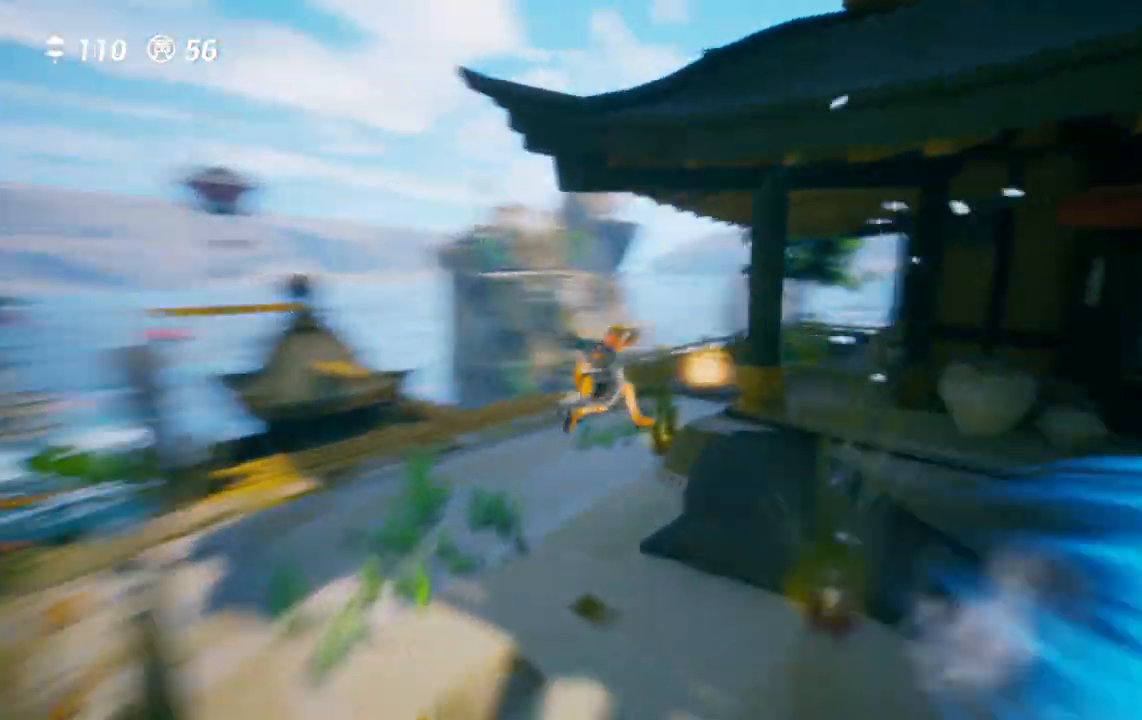
{"buttons": ["R1"], "left_stick": "up-right", "right_stick": "center", "events": [[17, "right_stick", "center"], [133, "CROSS", "down"], [250, "CROSS", "up"], [467, "R1", "down"]]}